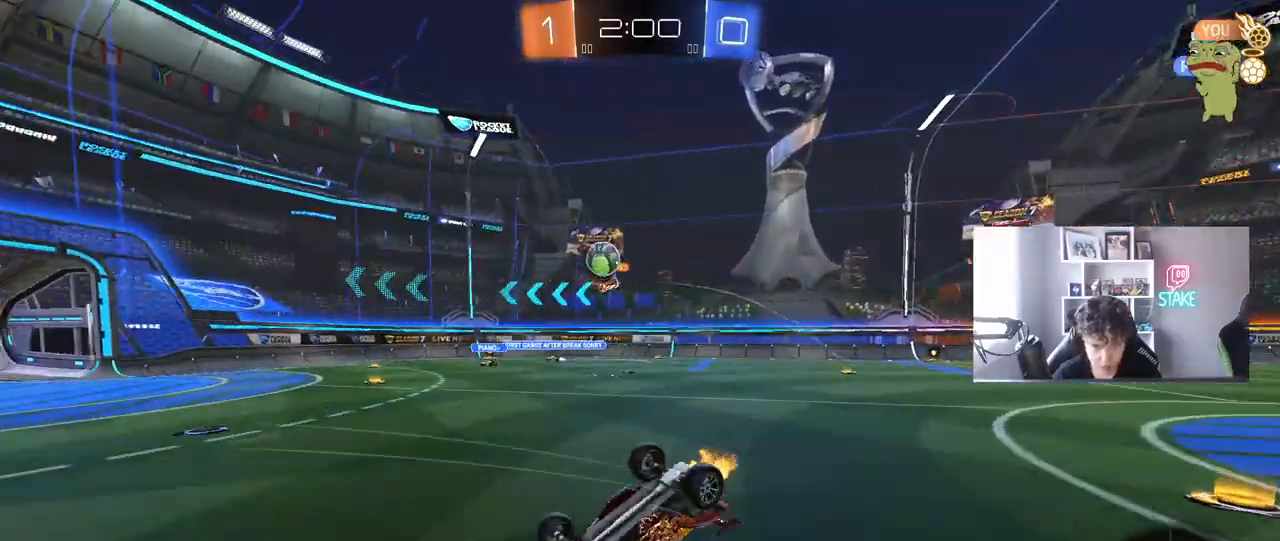
Gameplay with keyboard and mouse; each line is a JSON object with the keys and mouse buttons held at the frame after it. "events" lists presses ("down") and releases ("up") of "1", "2", "3", "4", "5", "a", "alt", "c", "caps_lock", "ctrl", "d", "e", "f", "g", "q", "r", "s", "shift", "space", "t", "tab", "v", "w", "x", "z", "mouse_left", "mouse_wheel" and "mouse_right" between this image and that frame as [ms after this image, input, new state], when the widget could be followed in between. "mouse_left", "mouse_wheel", "mouse_right" = the "left", "wheel", "right" buttons of the "mouse" list. No other keys are recorded. "wheel" means that the mouse wheel is clicked or scrolled. "mouse_move" is the direction in which the mouse moves at that frame (one of eight, or "still"), when it could be read.
{"keys": ["d"], "mouse": [], "mouse_move": "still", "events": [[233, "w", "up"], [267, "d", "down"]]}
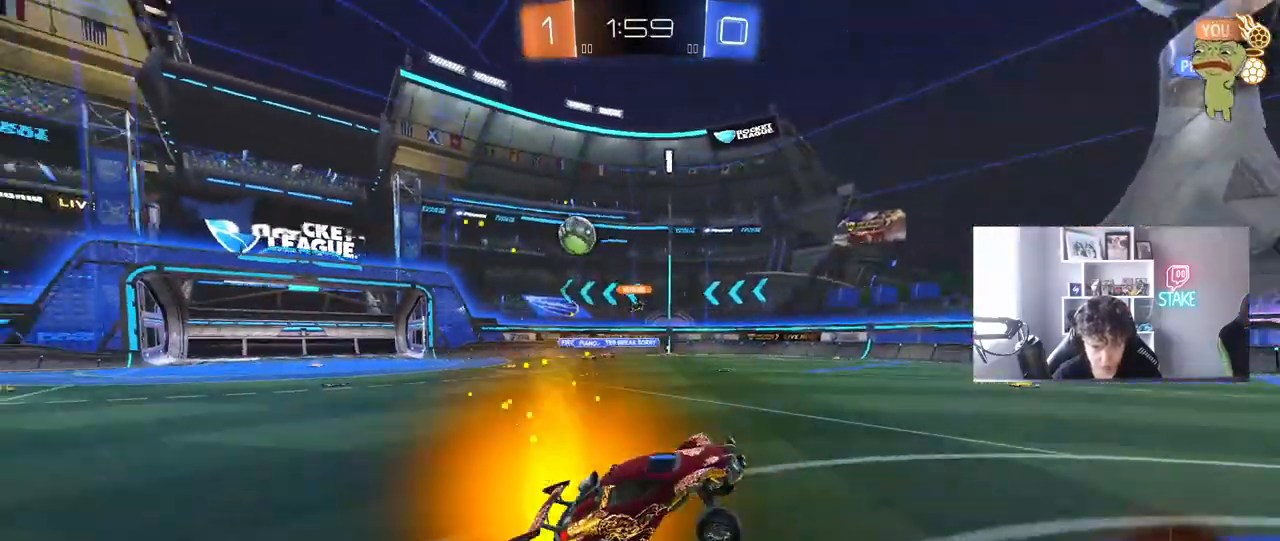
{"keys": ["d", "w"], "mouse": [], "mouse_move": "still", "events": [[50, "d", "up"], [150, "w", "down"], [233, "d", "down"], [333, "shift", "down"], [433, "shift", "up"]]}
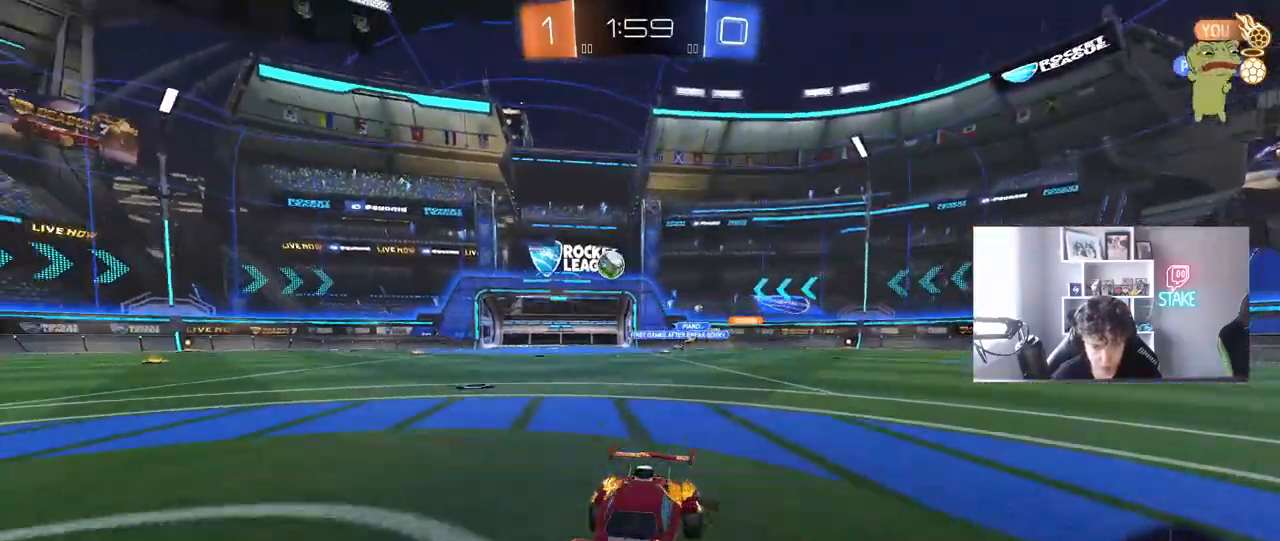
{"keys": ["d", "w"], "mouse": [], "mouse_move": "still", "events": [[17, "d", "up"], [67, "d", "down"], [167, "shift", "down"], [217, "shift", "up"]]}
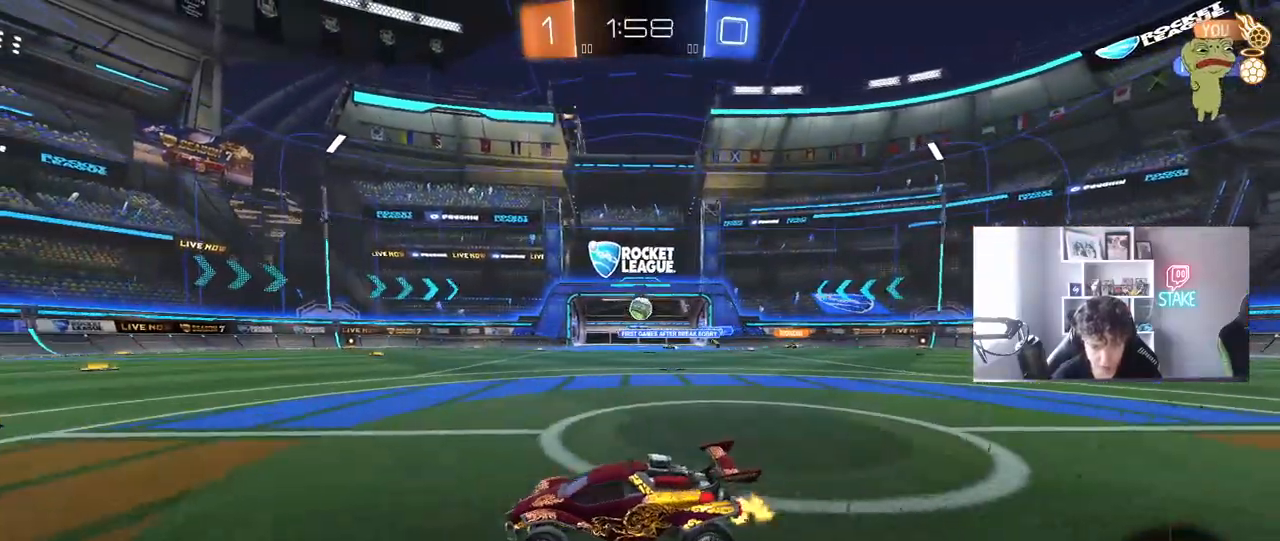
{"keys": ["a", "w"], "mouse": [], "mouse_move": "still", "events": [[183, "d", "up"], [317, "a", "down"], [417, "shift", "down"], [500, "shift", "up"]]}
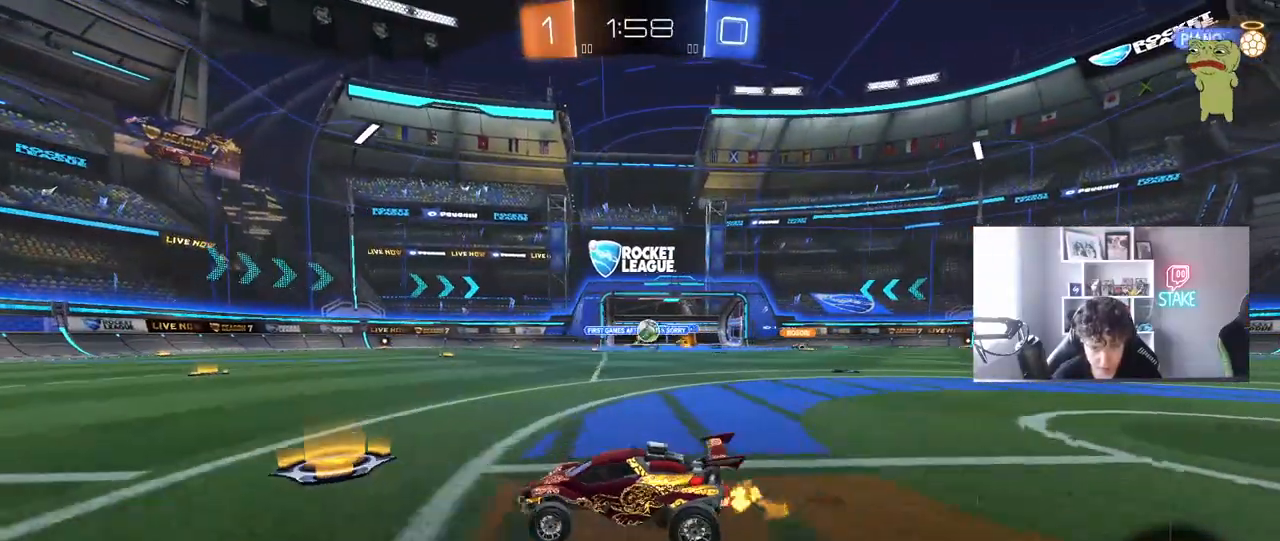
{"keys": ["a", "w"], "mouse": [], "mouse_move": "still", "events": []}
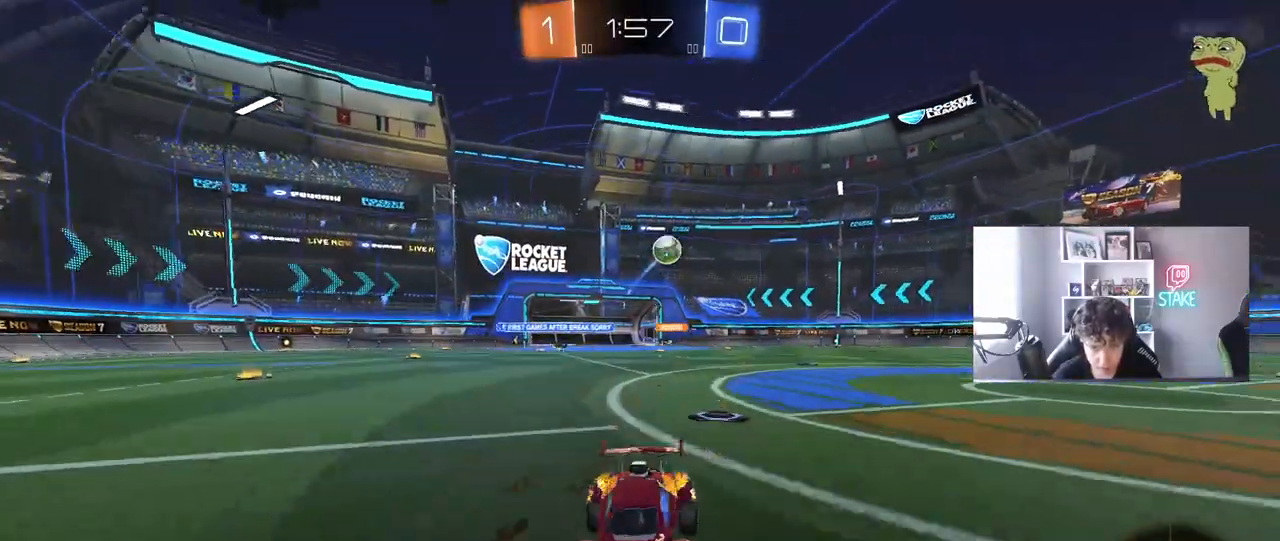
{"keys": ["w"], "mouse": [], "mouse_move": "still", "events": [[217, "a", "up"]]}
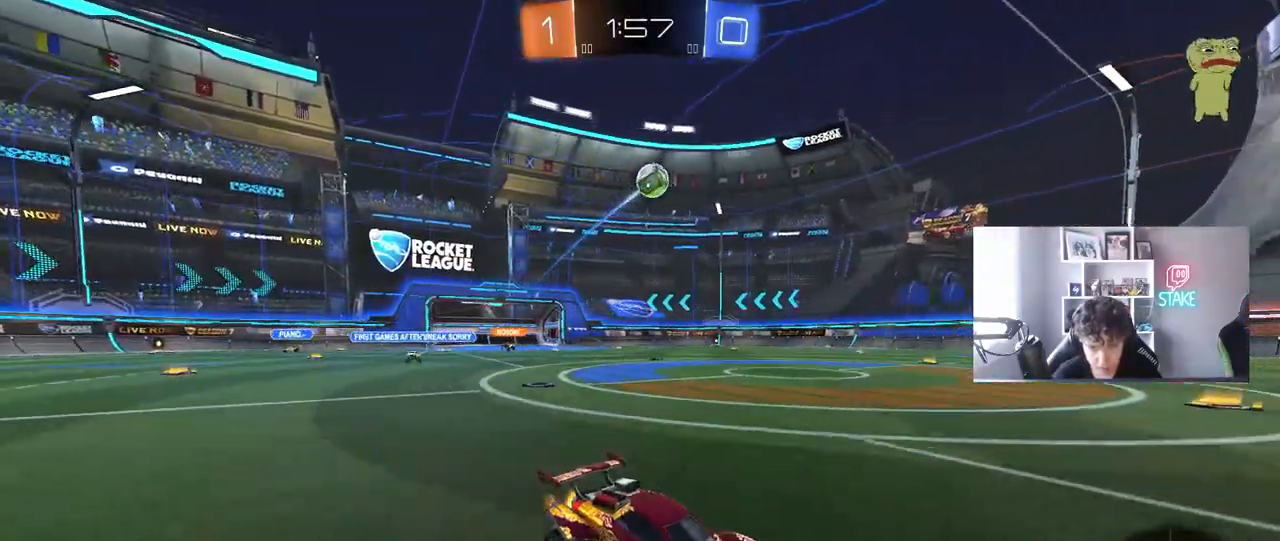
{"keys": ["w"], "mouse": ["left"], "mouse_move": "still", "events": [[83, "a", "down"], [233, "a", "up"], [417, "mouse_left", "down"]]}
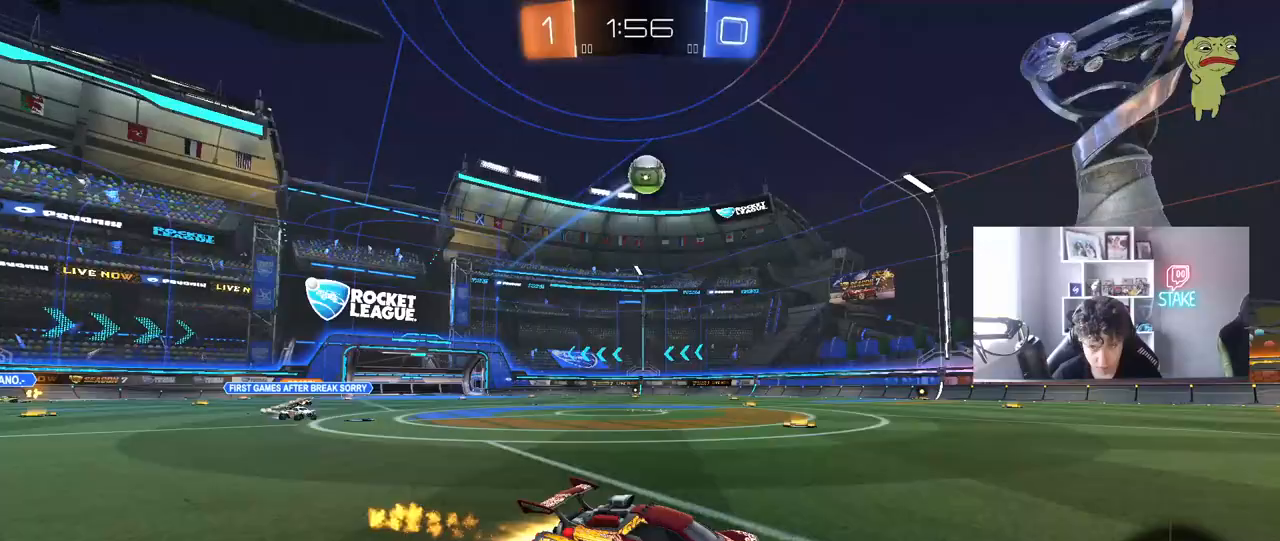
{"keys": ["w"], "mouse": [], "mouse_move": "still", "events": [[50, "d", "down"], [50, "mouse_left", "up"], [200, "d", "up"], [233, "mouse_left", "down"], [383, "mouse_left", "up"]]}
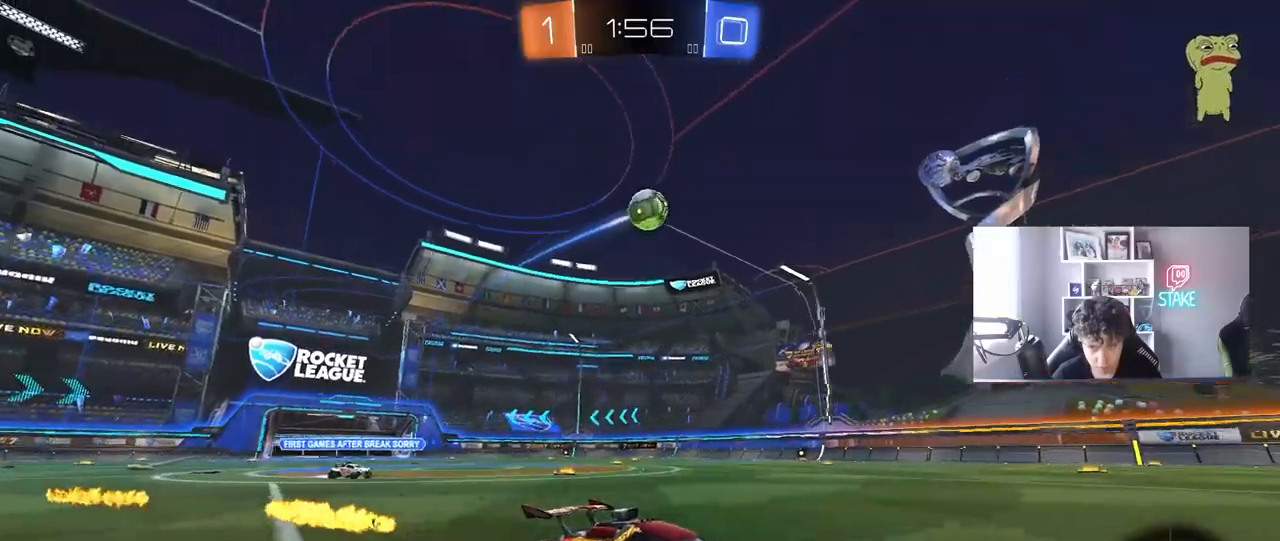
{"keys": ["w"], "mouse": [], "mouse_move": "still", "events": [[167, "a", "down"], [267, "a", "up"], [300, "mouse_left", "down"], [450, "mouse_left", "up"]]}
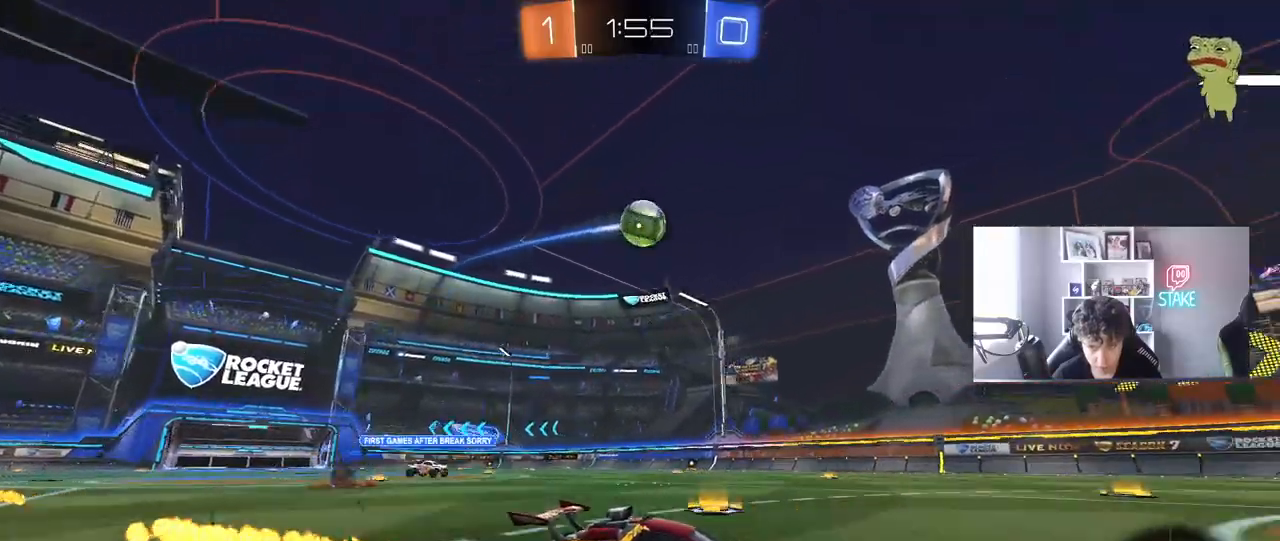
{"keys": [], "mouse": ["right"], "mouse_move": "still", "events": [[133, "a", "down"], [467, "w", "up"], [500, "a", "up"], [500, "mouse_right", "down"]]}
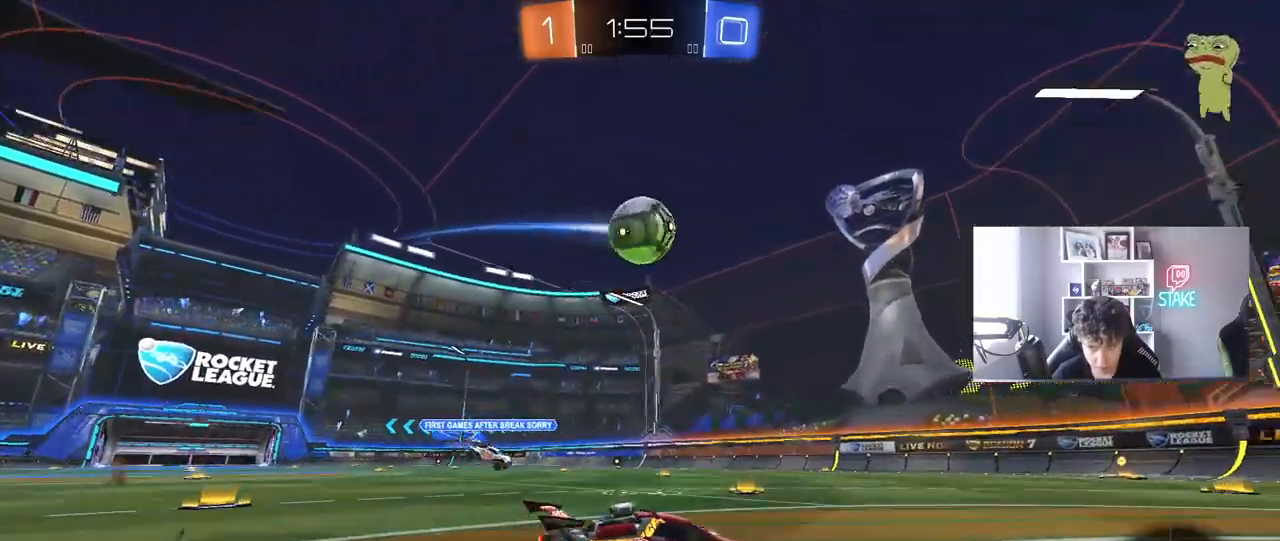
{"keys": ["a", "shift"], "mouse": ["right"], "mouse_move": "still", "events": [[50, "d", "down"], [50, "s", "down"], [100, "mouse_left", "down"], [200, "d", "up"], [200, "s", "up"], [233, "mouse_left", "up"], [233, "mouse_right", "up"], [333, "a", "down"], [383, "shift", "down"], [433, "mouse_right", "down"]]}
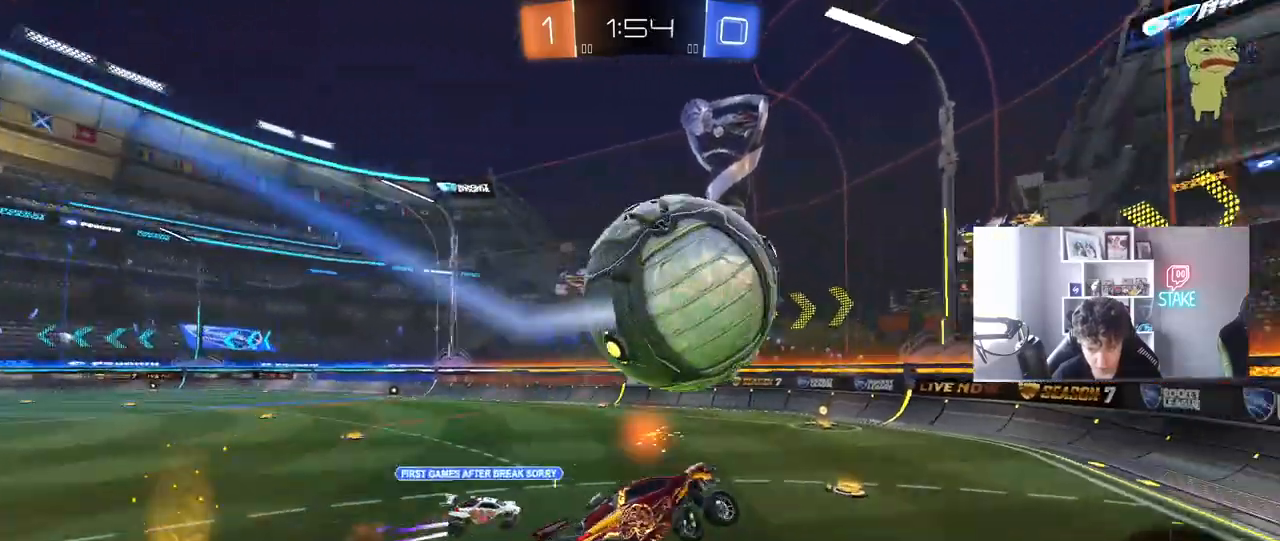
{"keys": ["a", "shift", "space", "w"], "mouse": [], "mouse_move": "still", "events": [[50, "mouse_right", "up"], [450, "w", "down"], [483, "space", "down"]]}
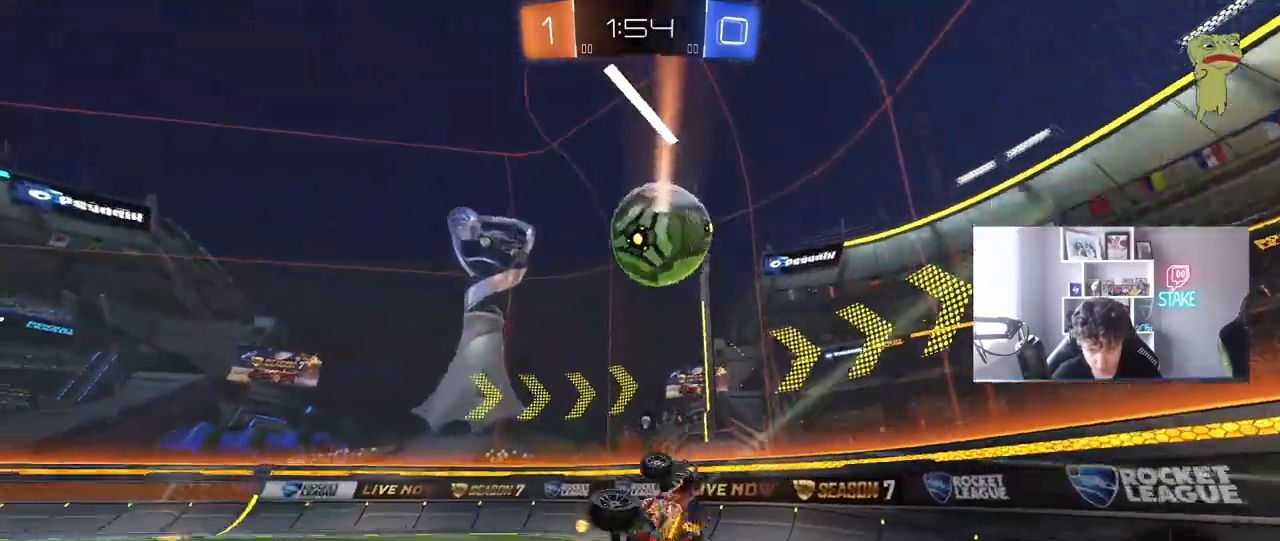
{"keys": ["a", "w"], "mouse": [], "mouse_move": "still", "events": [[83, "a", "up"], [83, "shift", "up"], [133, "space", "up"], [267, "a", "down"], [317, "space", "down"], [467, "space", "up"]]}
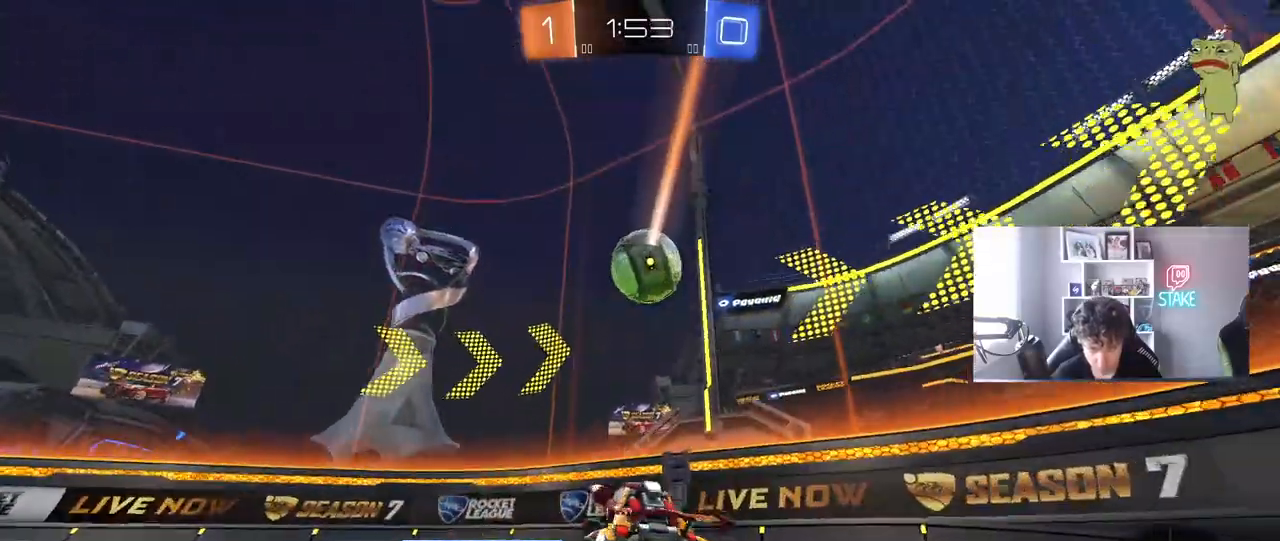
{"keys": ["a", "space", "w"], "mouse": [], "mouse_move": "still", "events": [[50, "a", "up"], [100, "w", "up"], [250, "a", "down"], [250, "w", "down"], [383, "space", "down"]]}
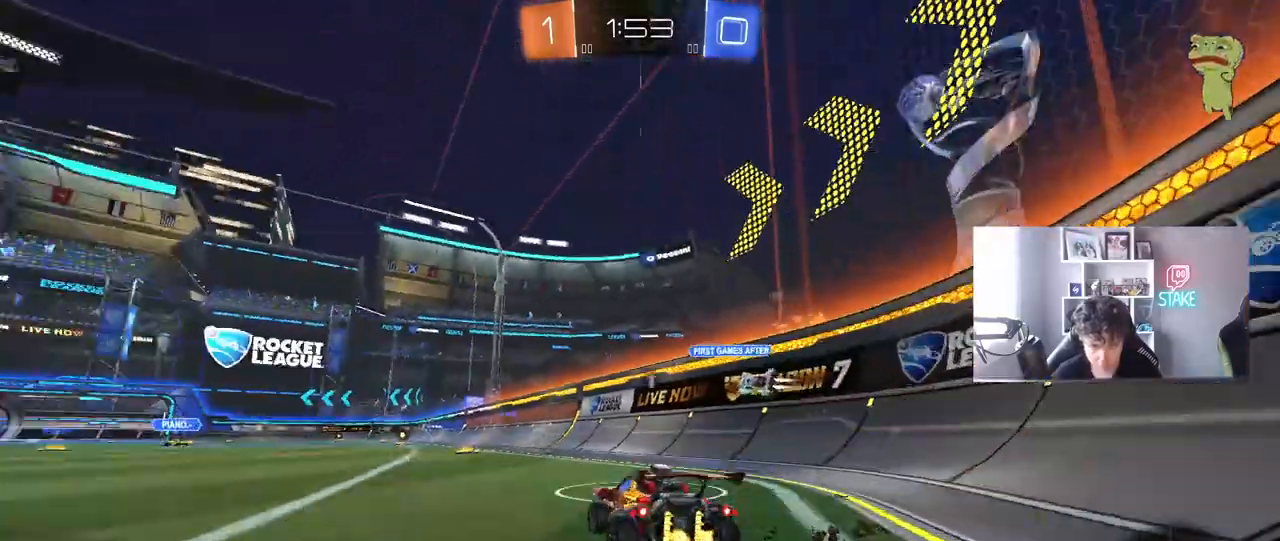
{"keys": ["w"], "mouse": [], "mouse_move": "still", "events": [[17, "mouse_left", "down"], [17, "space", "up"], [217, "mouse_left", "up"], [267, "a", "up"], [300, "d", "down"], [500, "d", "up"]]}
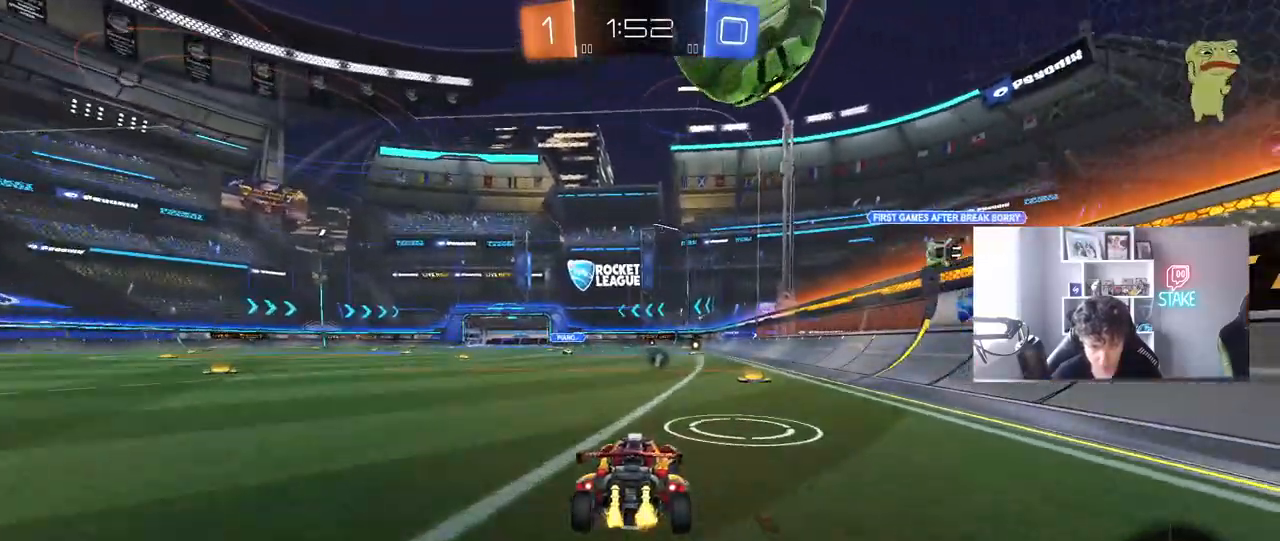
{"keys": ["w"], "mouse": ["left", "right"], "mouse_move": "still", "events": [[83, "d", "down"], [183, "d", "up"], [267, "a", "down"], [417, "a", "up"], [417, "w", "up"], [467, "w", "down"], [500, "mouse_left", "down"], [500, "mouse_right", "down"]]}
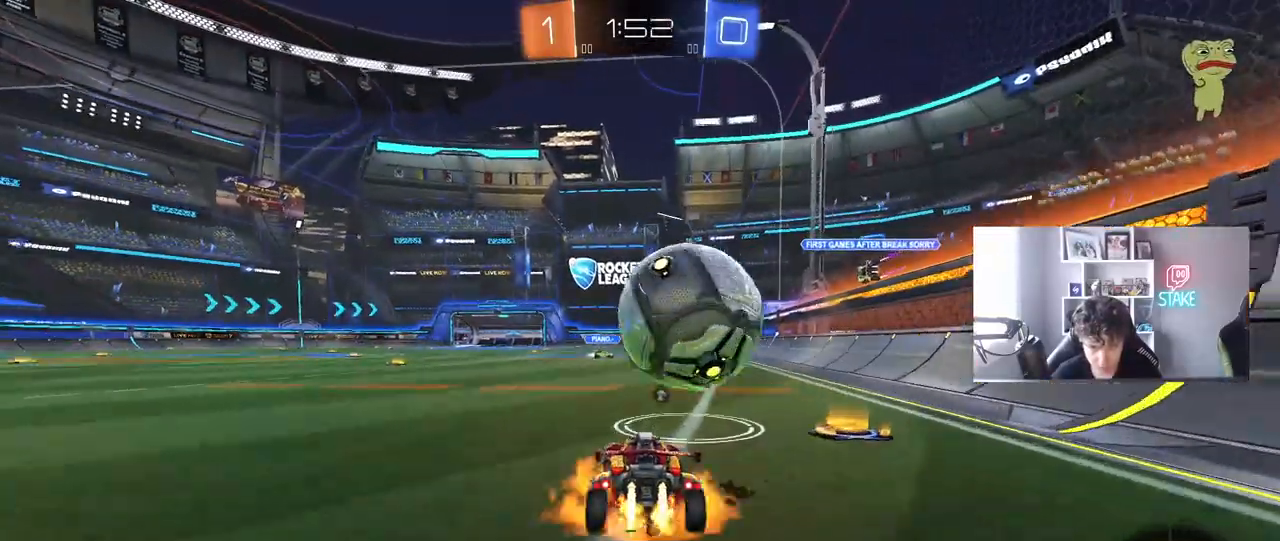
{"keys": ["d", "s", "shift"], "mouse": ["left"], "mouse_move": "still", "events": [[150, "mouse_right", "up"], [200, "d", "down"], [200, "mouse_right", "down"], [200, "shift", "down"], [283, "s", "down"], [283, "w", "up"], [383, "mouse_right", "up"]]}
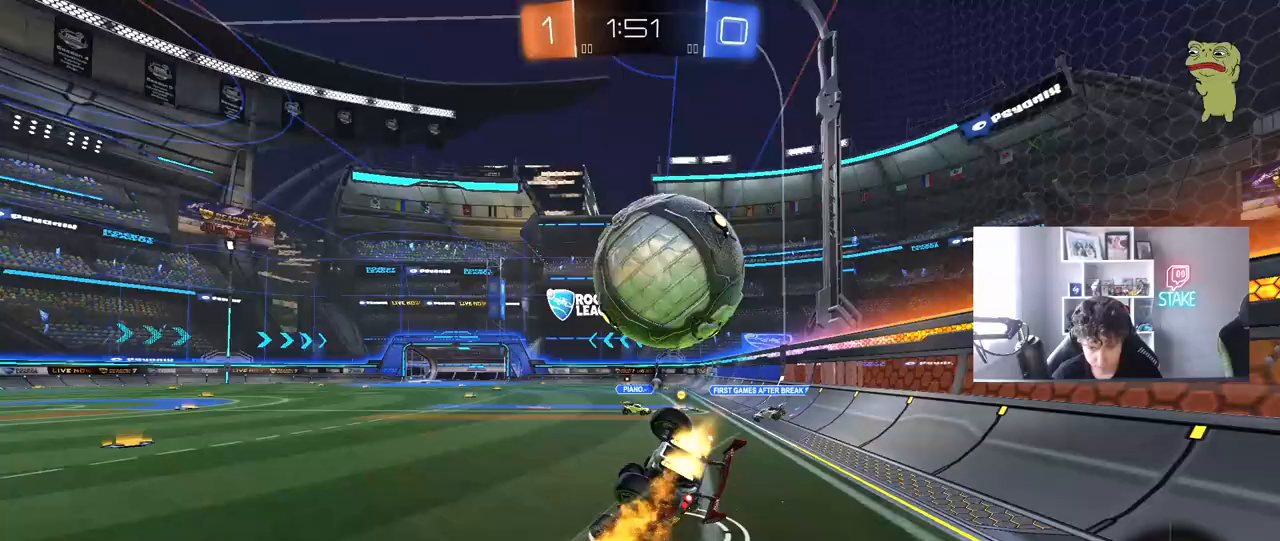
{"keys": ["d", "s"], "mouse": [], "mouse_move": "still", "events": [[17, "mouse_left", "up"], [117, "s", "up"], [250, "s", "down"], [500, "shift", "up"]]}
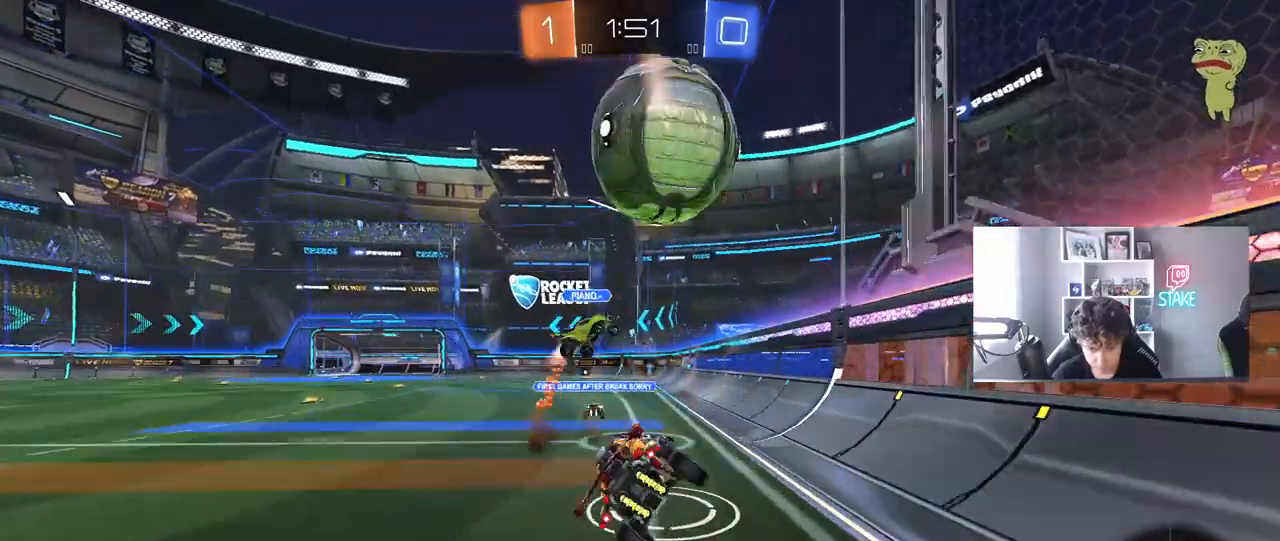
{"keys": ["a", "w"], "mouse": [], "mouse_move": "still", "events": [[33, "s", "up"], [133, "d", "up"], [417, "a", "down"], [417, "w", "down"]]}
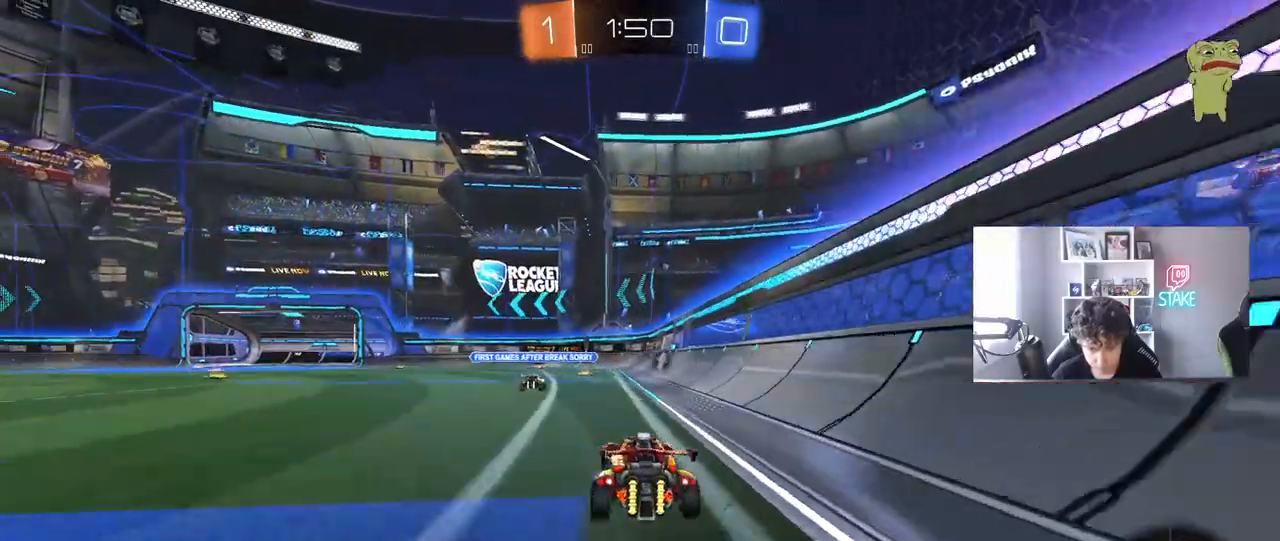
{"keys": ["w"], "mouse": [], "mouse_move": "still", "events": [[50, "mouse_left", "down"], [100, "a", "up"], [150, "a", "down"], [283, "a", "up"], [333, "mouse_left", "up"]]}
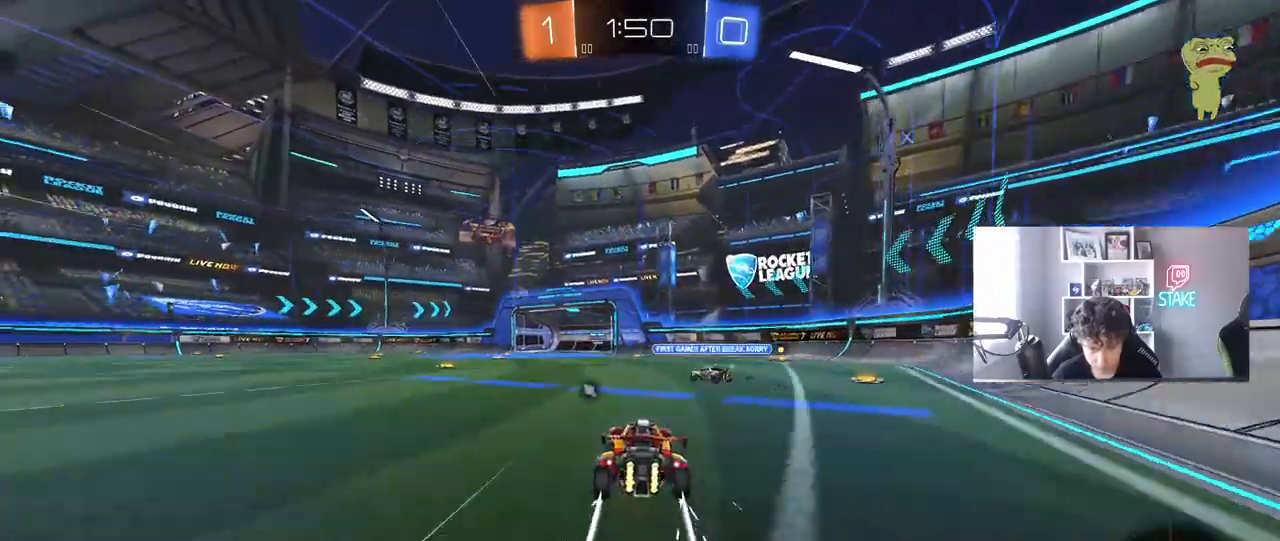
{"keys": ["d", "w"], "mouse": ["left"], "mouse_move": "still", "events": [[17, "a", "down"], [167, "a", "up"], [217, "a", "down"], [217, "mouse_left", "down"], [450, "a", "up"], [450, "d", "down"]]}
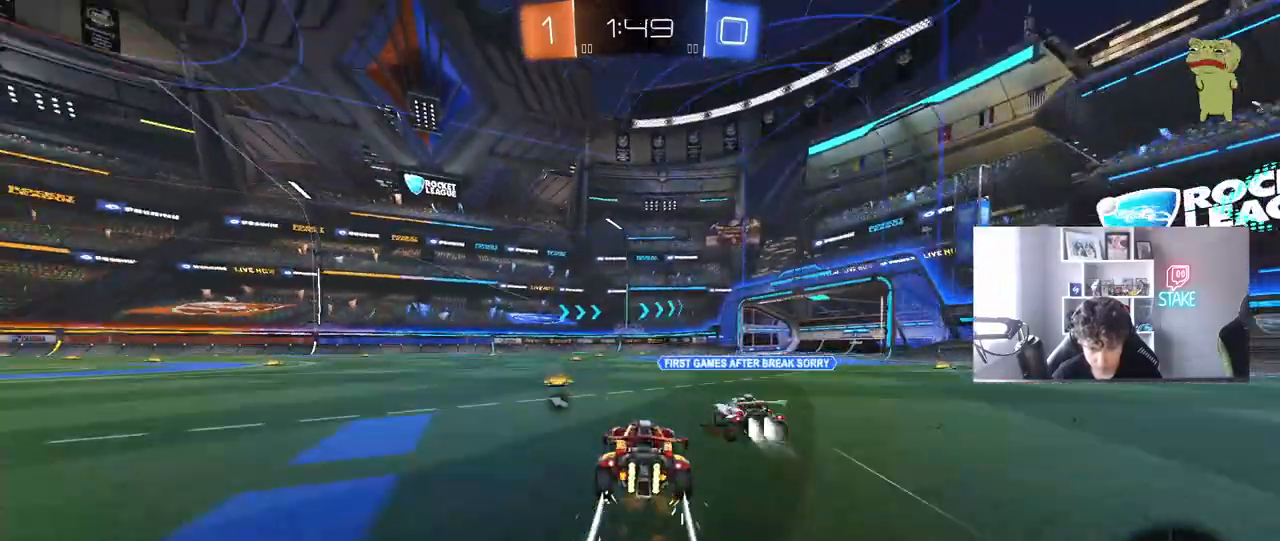
{"keys": ["d", "s", "shift"], "mouse": [], "mouse_move": "still", "events": [[33, "mouse_right", "down"], [133, "mouse_left", "up"], [133, "mouse_right", "up"], [133, "shift", "down"], [183, "shift", "up"], [217, "mouse_right", "down"], [217, "shift", "down"], [267, "s", "down"], [267, "w", "up"], [367, "mouse_right", "up"]]}
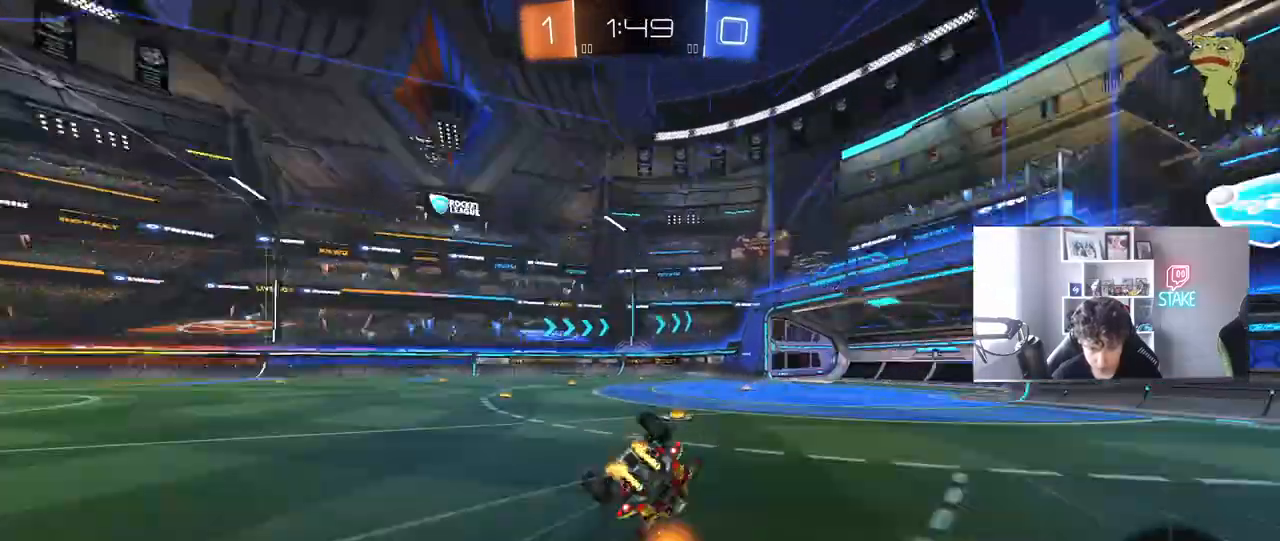
{"keys": [], "mouse": [], "mouse_move": "still", "events": [[17, "s", "up"], [17, "space", "down"], [150, "s", "down"], [150, "space", "up"], [433, "s", "up"], [433, "shift", "up"], [483, "d", "up"]]}
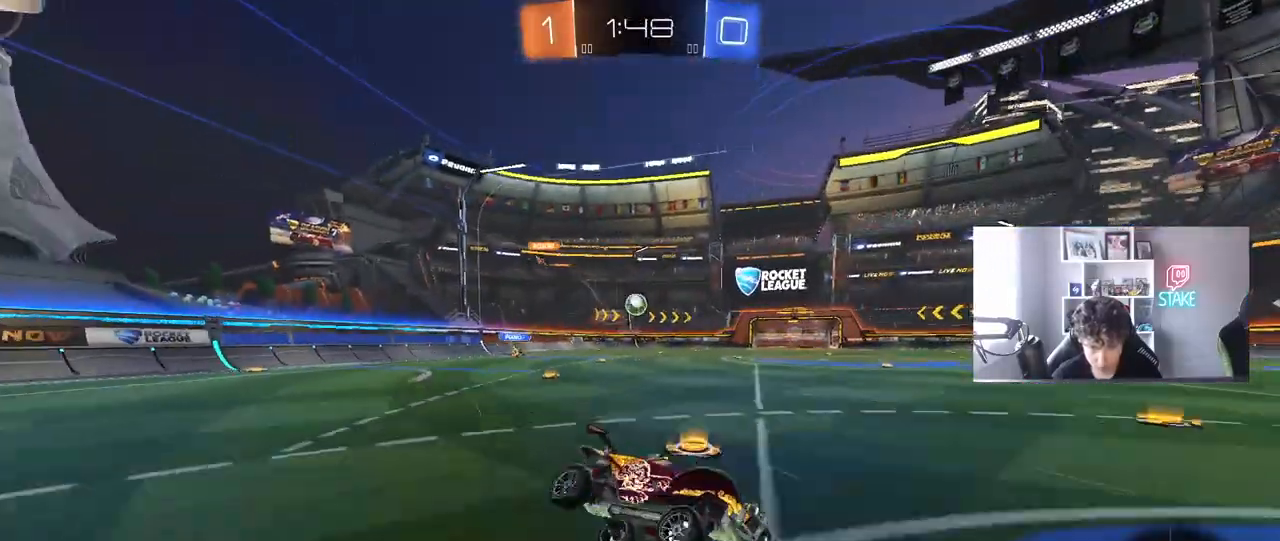
{"keys": ["a", "w"], "mouse": [], "mouse_move": "still", "events": [[117, "a", "down"], [167, "w", "down"], [300, "shift", "down"], [400, "shift", "up"]]}
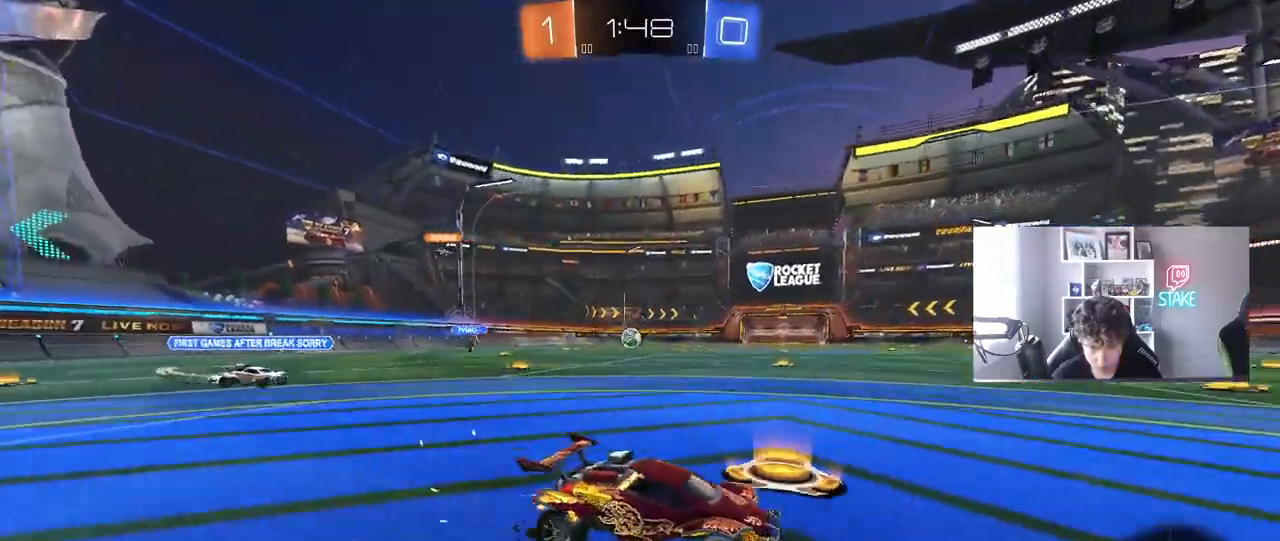
{"keys": ["d", "w"], "mouse": ["left"], "mouse_move": "still", "events": [[467, "a", "up"], [500, "d", "down"], [500, "mouse_left", "down"]]}
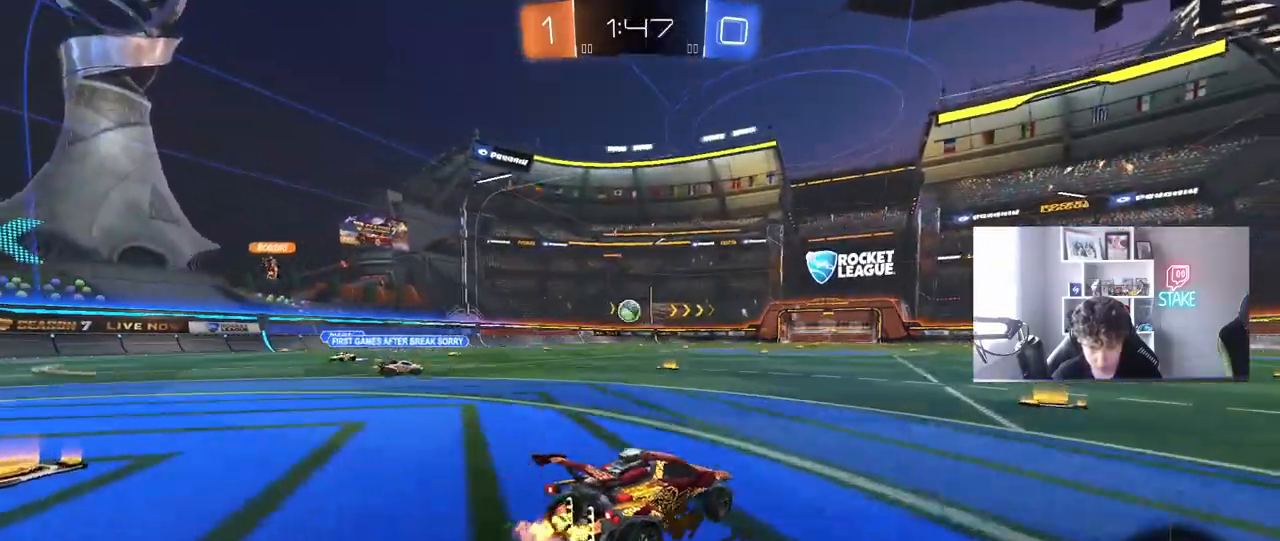
{"keys": ["a", "w"], "mouse": ["left"], "mouse_move": "still", "events": [[200, "d", "up"], [333, "a", "down"]]}
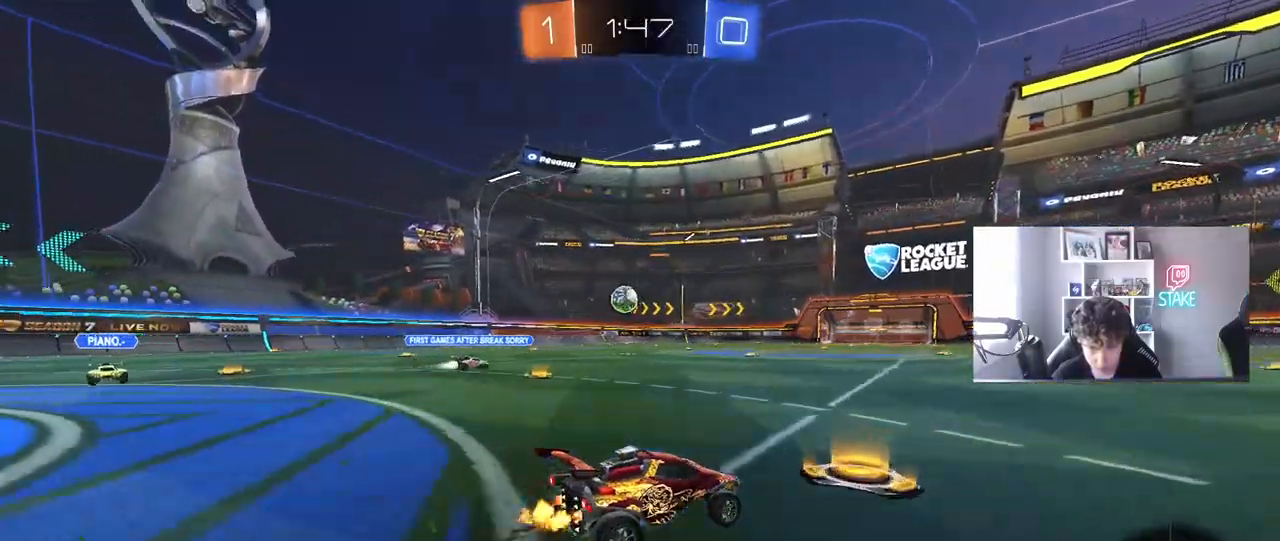
{"keys": ["a", "s", "shift"], "mouse": ["left", "right"], "mouse_move": "still", "events": [[117, "a", "up"], [167, "mouse_right", "down"], [217, "a", "down"], [217, "shift", "down"], [267, "mouse_right", "up"], [300, "mouse_right", "down"], [350, "s", "down"], [350, "w", "up"]]}
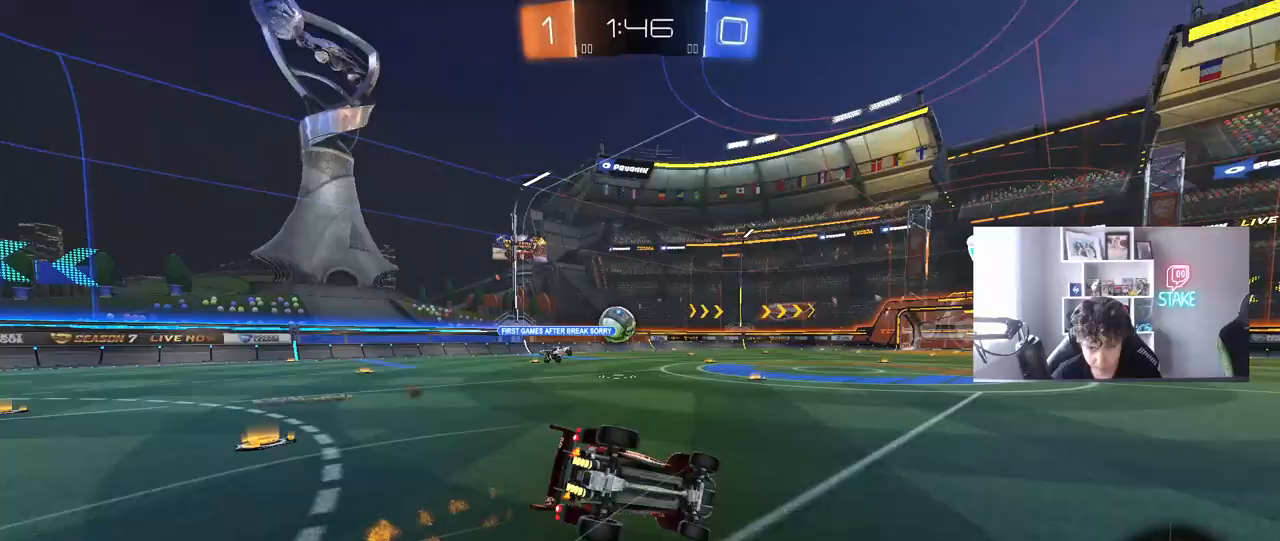
{"keys": ["a", "s", "shift"], "mouse": ["left"], "mouse_move": "still", "events": [[33, "mouse_right", "up"], [183, "s", "up"], [317, "s", "down"]]}
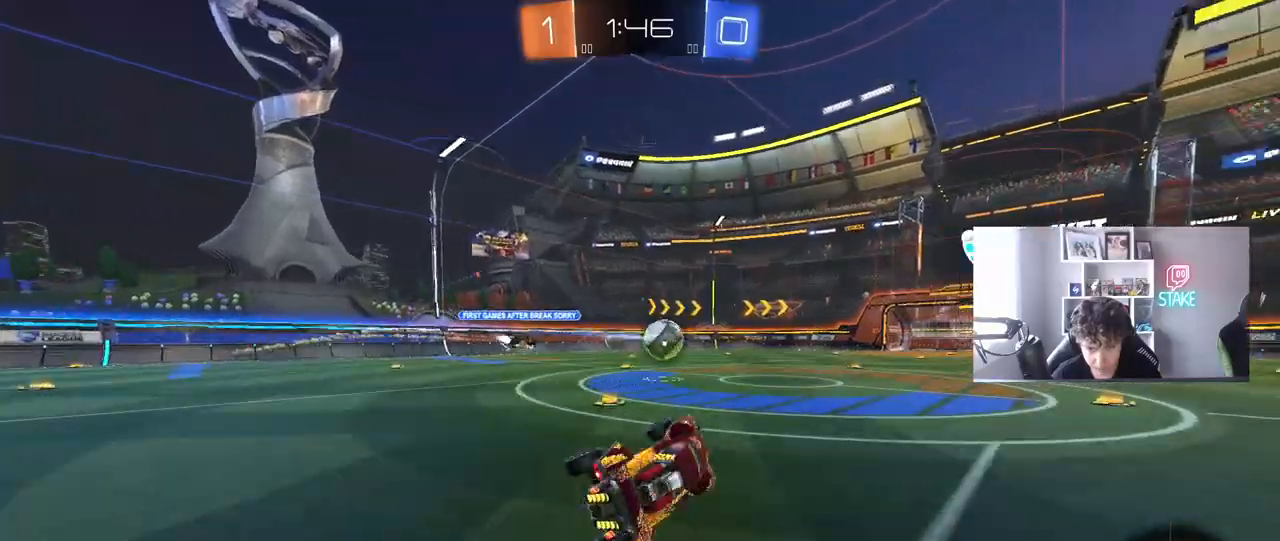
{"keys": ["d", "w"], "mouse": [], "mouse_move": "still", "events": [[17, "s", "up"], [50, "mouse_left", "up"], [100, "a", "up"], [100, "shift", "up"], [333, "w", "down"], [383, "d", "down"]]}
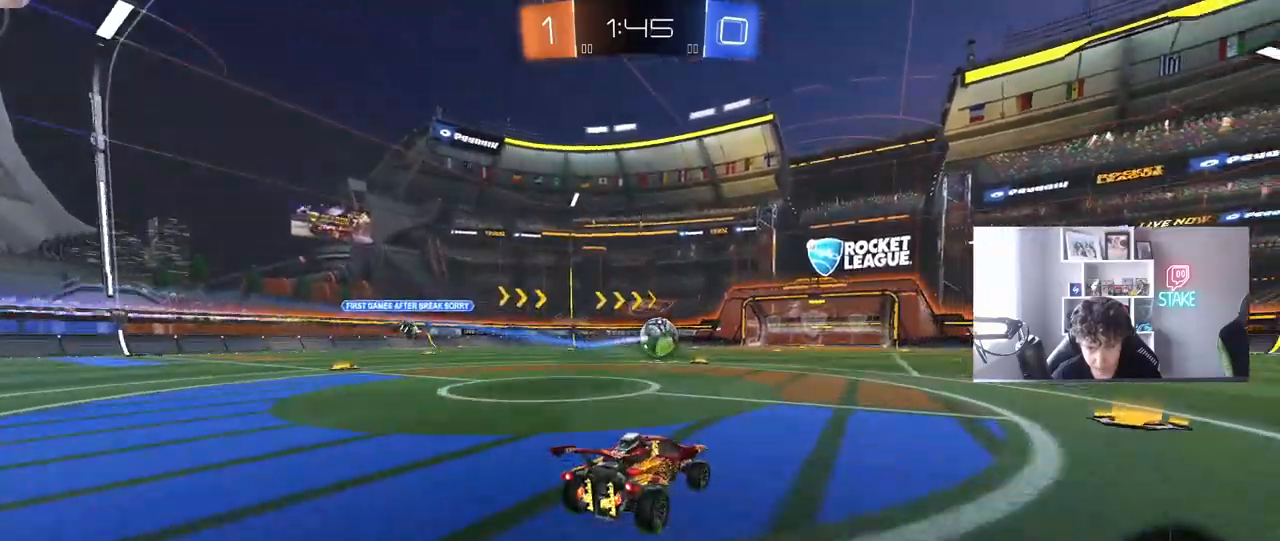
{"keys": ["d", "shift"], "mouse": [], "mouse_move": "up-right", "events": [[17, "d", "up"], [17, "mouse_right", "down"], [117, "d", "down"], [117, "mouse_right", "up"], [117, "shift", "down"], [167, "mouse_right", "down"], [267, "s", "down"], [267, "w", "up"], [400, "mouse_right", "up"], [483, "s", "up"]]}